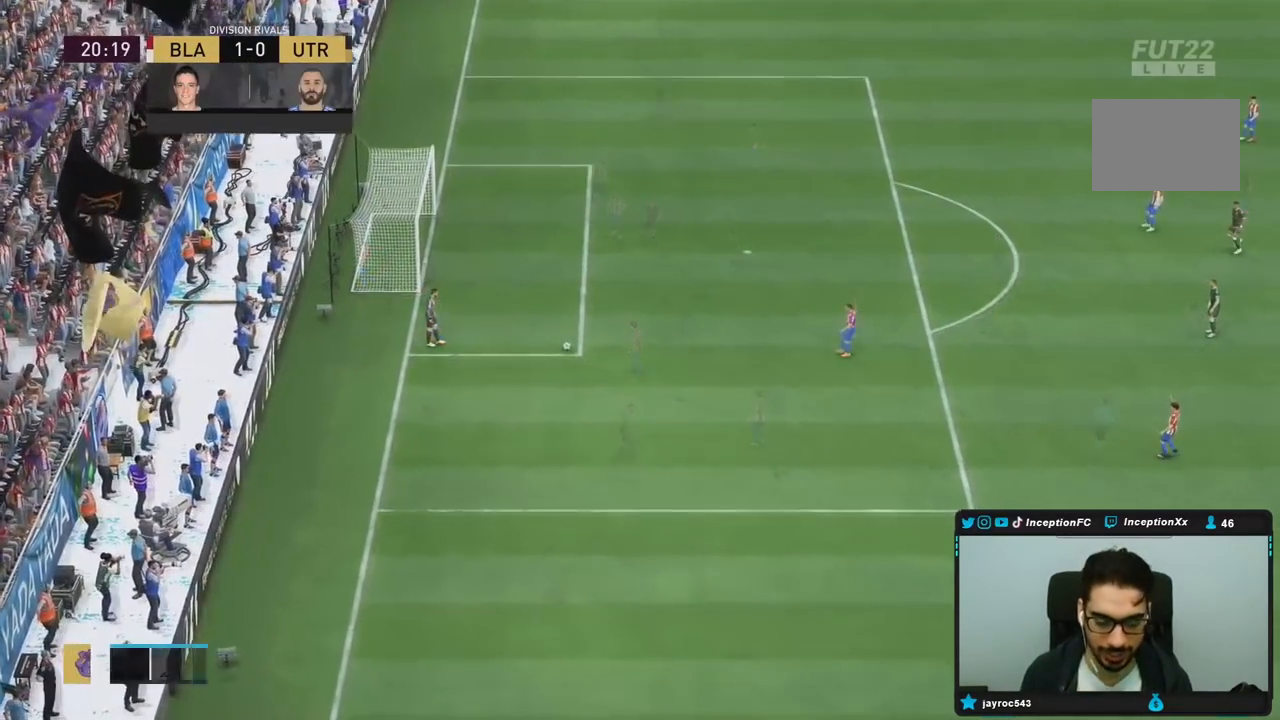
Gameplay with a controller (PlayStation layout); each line is a JSON object with the inputs held at the frame after it (dt_ms = milliseconds from this image to that frame). "events" lists button and stick changes between this image and that frame as [ms after this image, input, new state], when the widget could be followed in between. Not read: L3 R3.
{"dt_ms": 500, "buttons": [], "left_stick": "down-left", "right_stick": "center", "events": [[383, "left_stick", "down-left"]]}
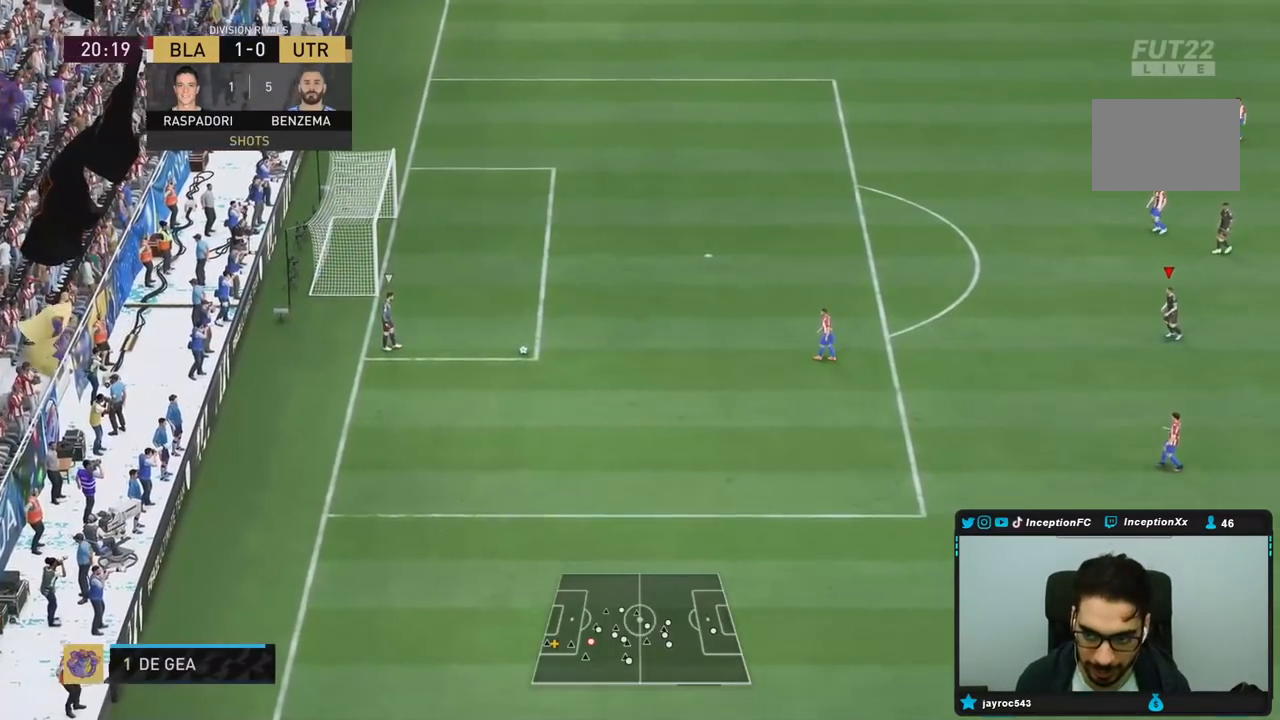
{"dt_ms": 500, "buttons": ["R1", "R2"], "left_stick": "down", "right_stick": "center", "events": [[150, "R2", "down"], [200, "left_stick", "down"], [300, "R1", "down"], [433, "R1", "up"], [483, "R1", "down"]]}
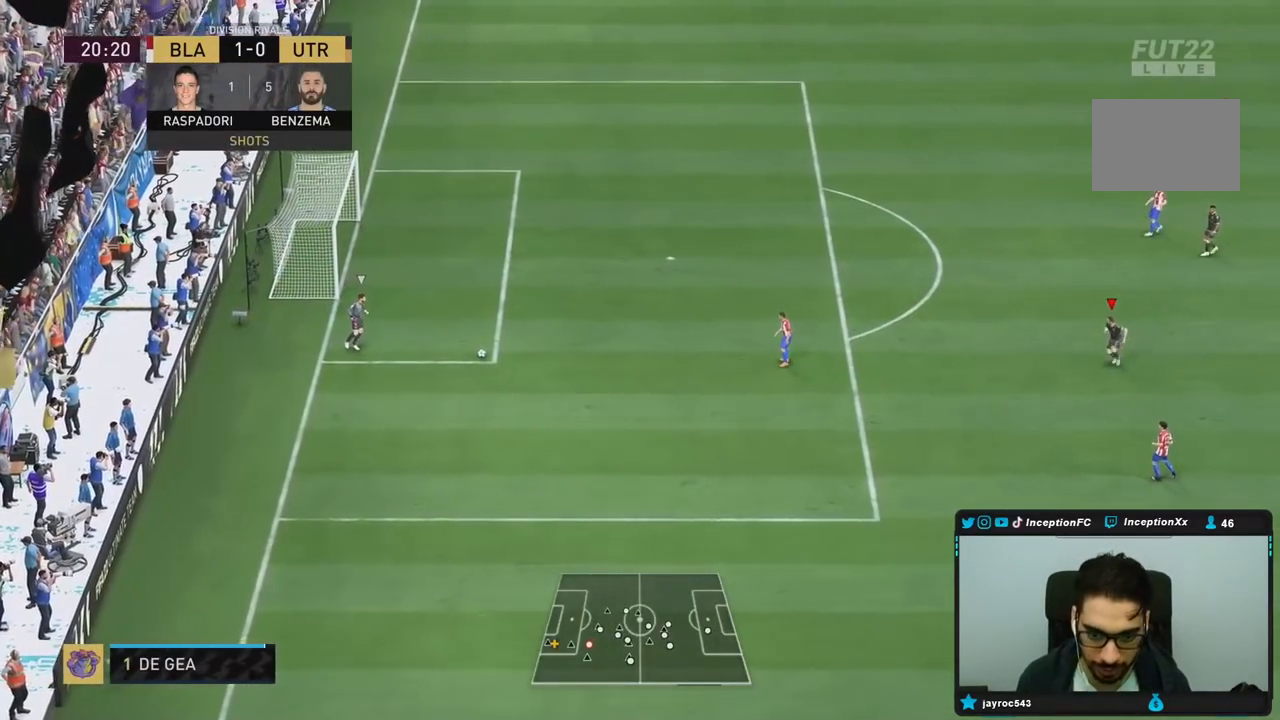
{"dt_ms": 500, "buttons": [], "left_stick": "center", "right_stick": "up", "events": [[100, "R1", "up"], [217, "R1", "down"], [317, "R1", "up"], [417, "R2", "up"], [417, "left_stick", "center"], [433, "right_stick", "up"]]}
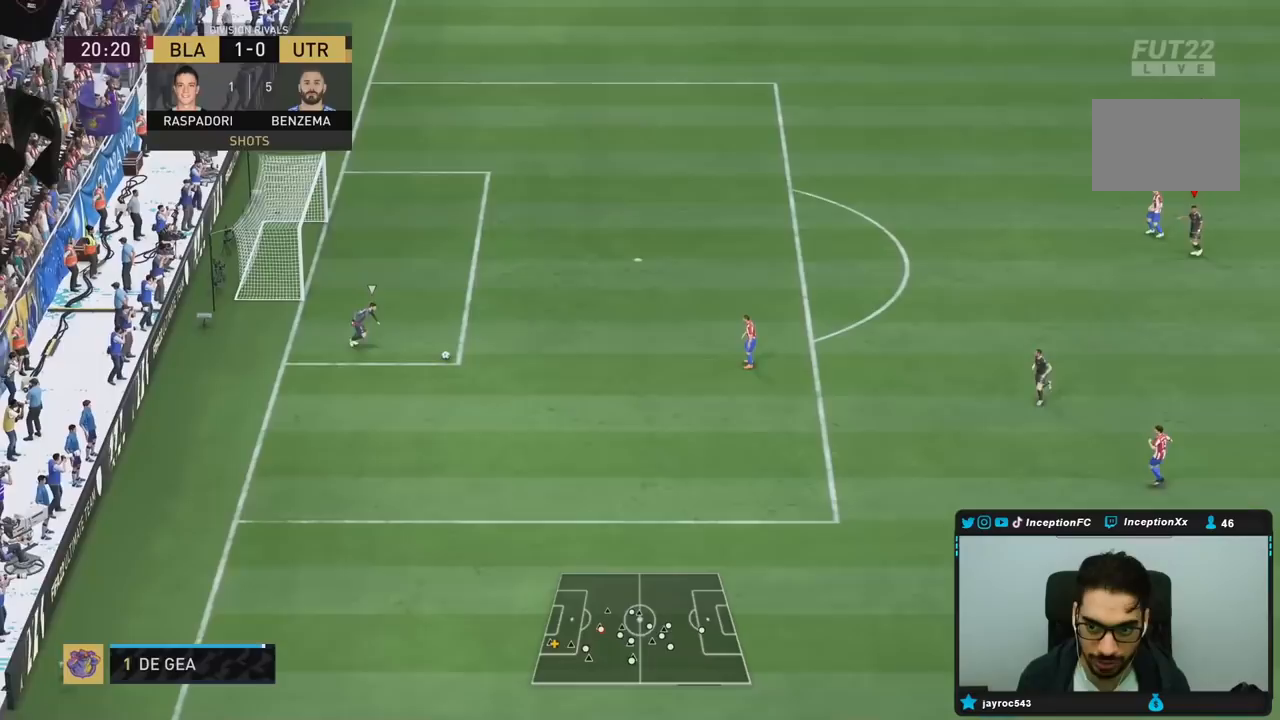
{"dt_ms": 500, "buttons": ["L1"], "left_stick": "down-left", "right_stick": "center", "events": [[50, "right_stick", "center"], [83, "R1", "down"], [83, "left_stick", "left"], [133, "R1", "up"], [133, "left_stick", "down"], [267, "left_stick", "down-left"], [317, "L1", "down"], [317, "TRIANGLE", "down"], [483, "TRIANGLE", "up"]]}
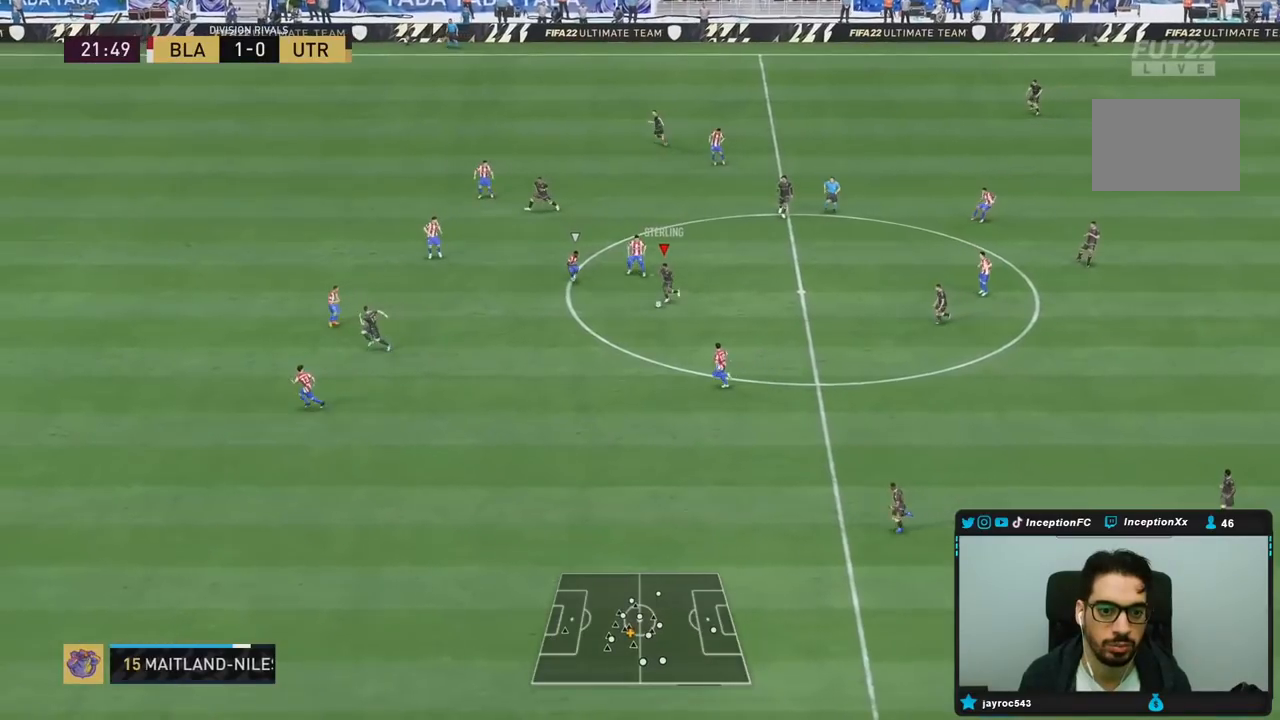
{"dt_ms": 500, "buttons": ["R2"], "left_stick": "left", "right_stick": "center"}
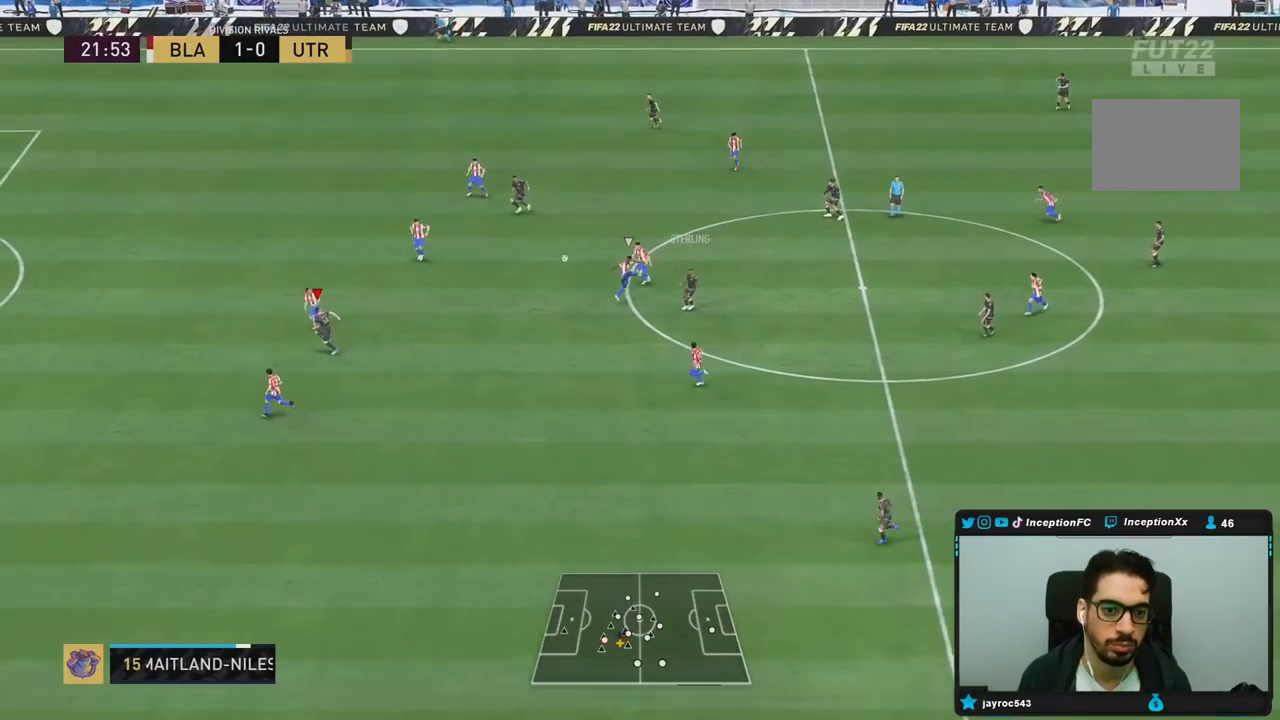
{"dt_ms": 500, "buttons": ["R2"], "left_stick": "left", "right_stick": "center", "events": []}
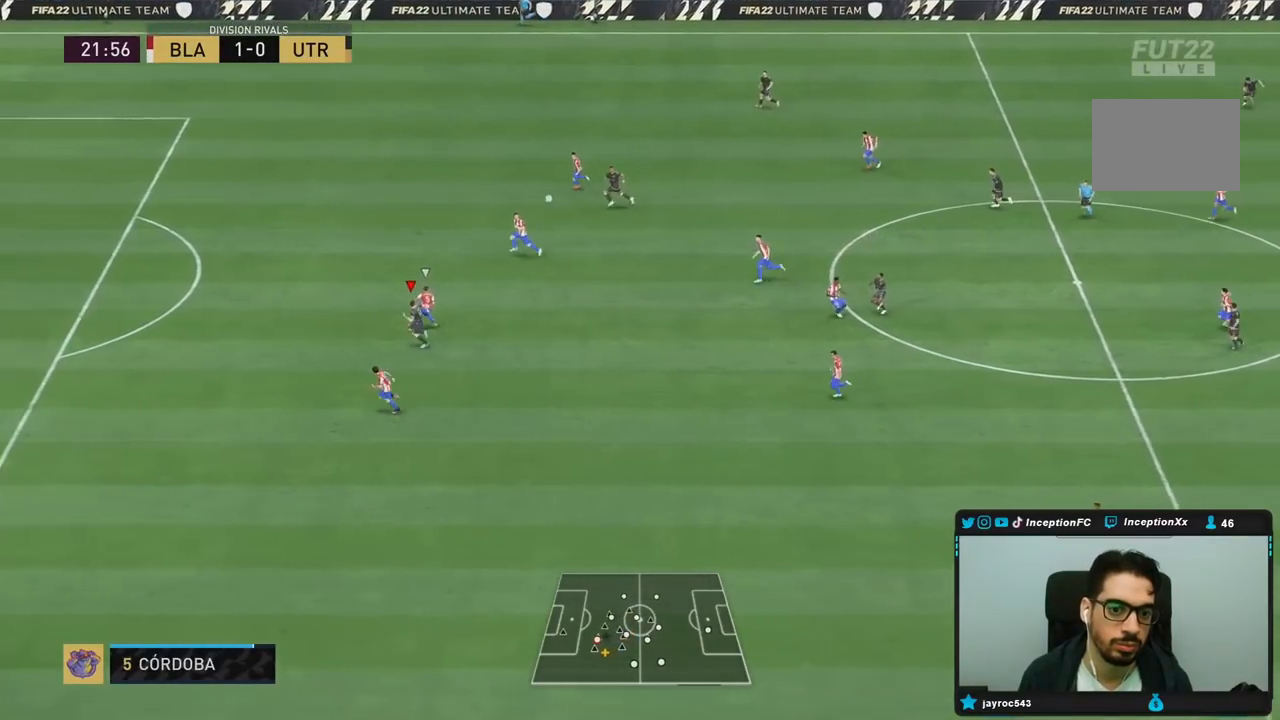
{"dt_ms": 500, "buttons": ["R2"], "left_stick": "left", "right_stick": "center", "events": []}
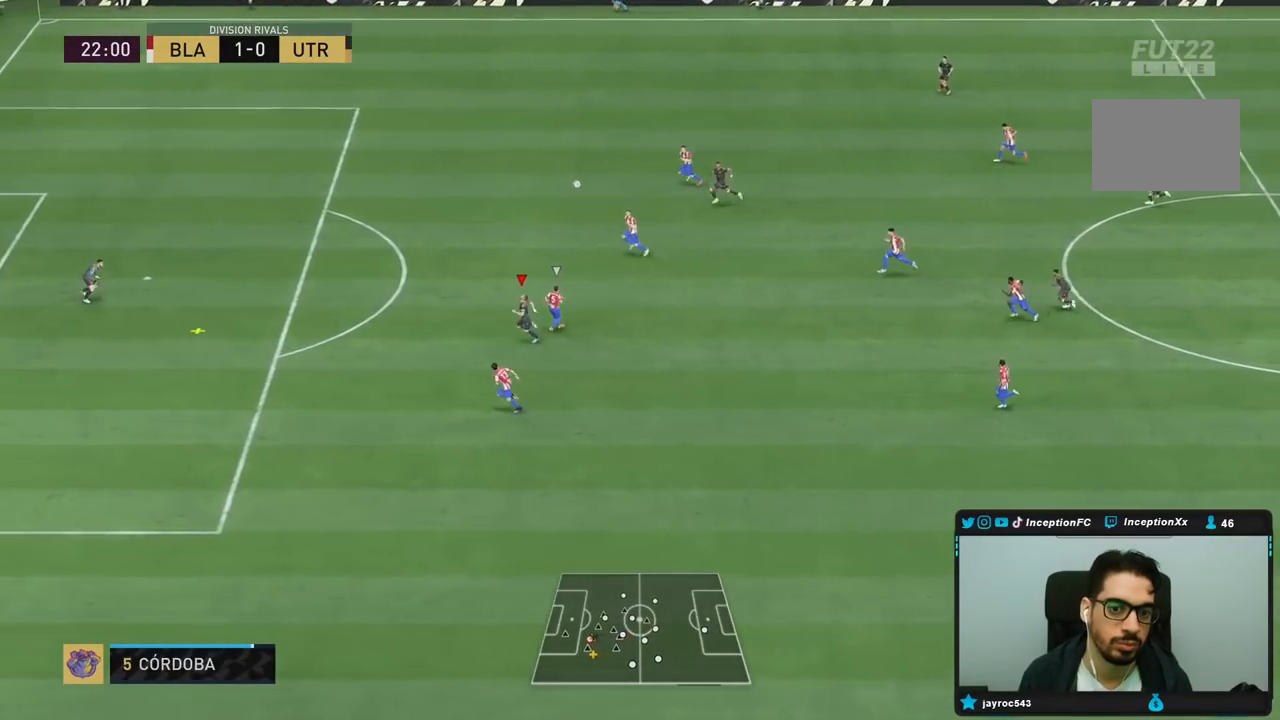
{"dt_ms": 500, "buttons": ["CIRCLE", "R2"], "left_stick": "left", "right_stick": "center", "events": [[167, "right_stick", "right"], [217, "right_stick", "center"], [433, "CIRCLE", "down"]]}
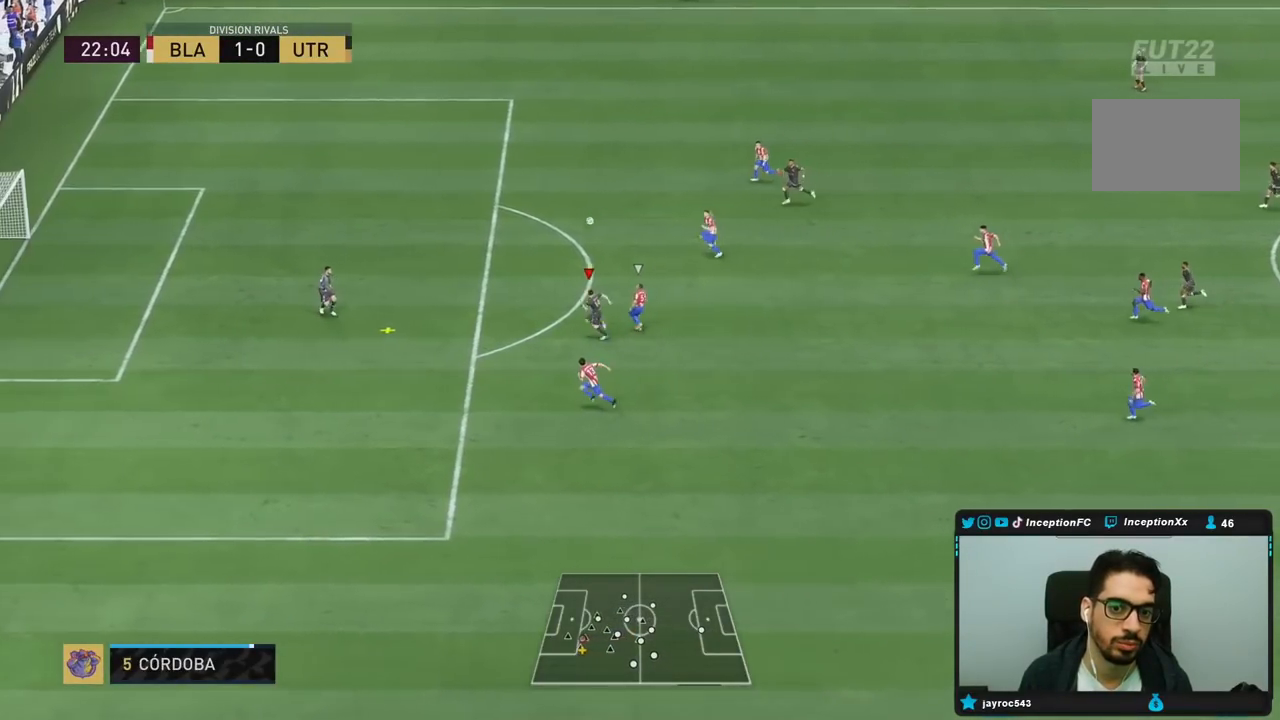
{"dt_ms": 500, "buttons": [], "left_stick": "left", "right_stick": "center", "events": [[67, "R2", "up"], [167, "CIRCLE", "up"]]}
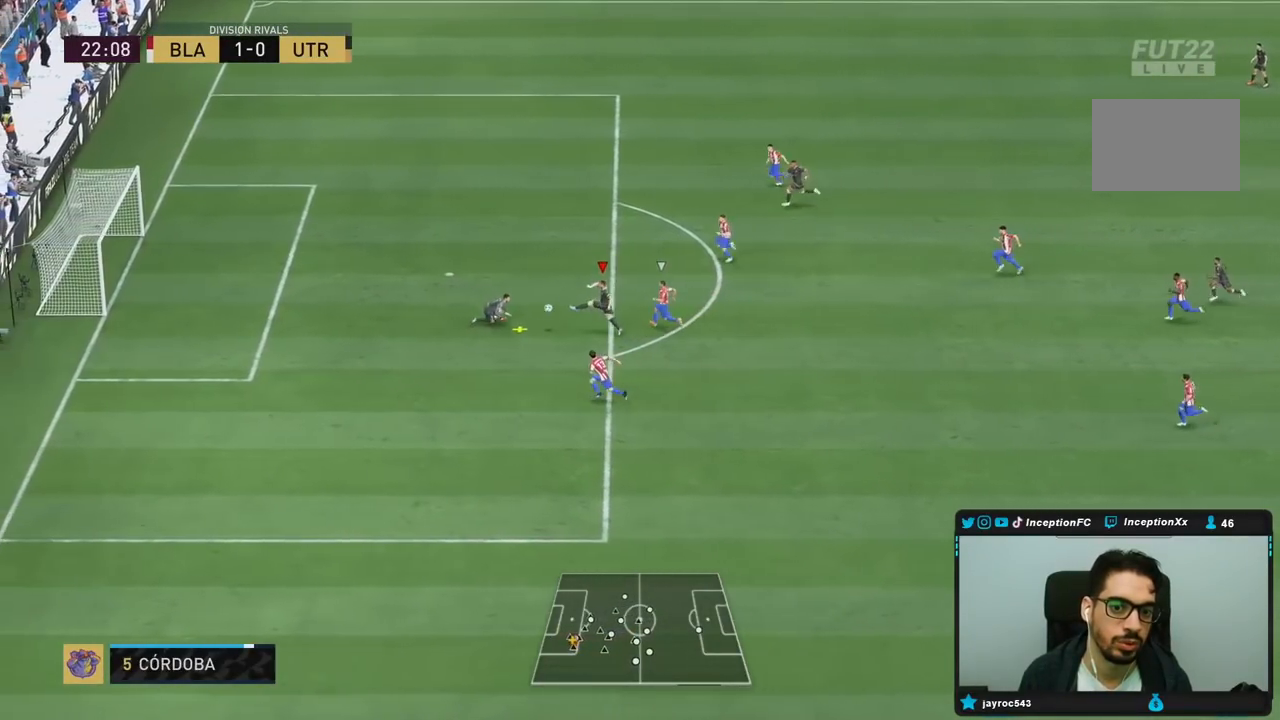
{"dt_ms": 500, "buttons": [], "left_stick": "center", "right_stick": "center", "events": [[417, "left_stick", "center"]]}
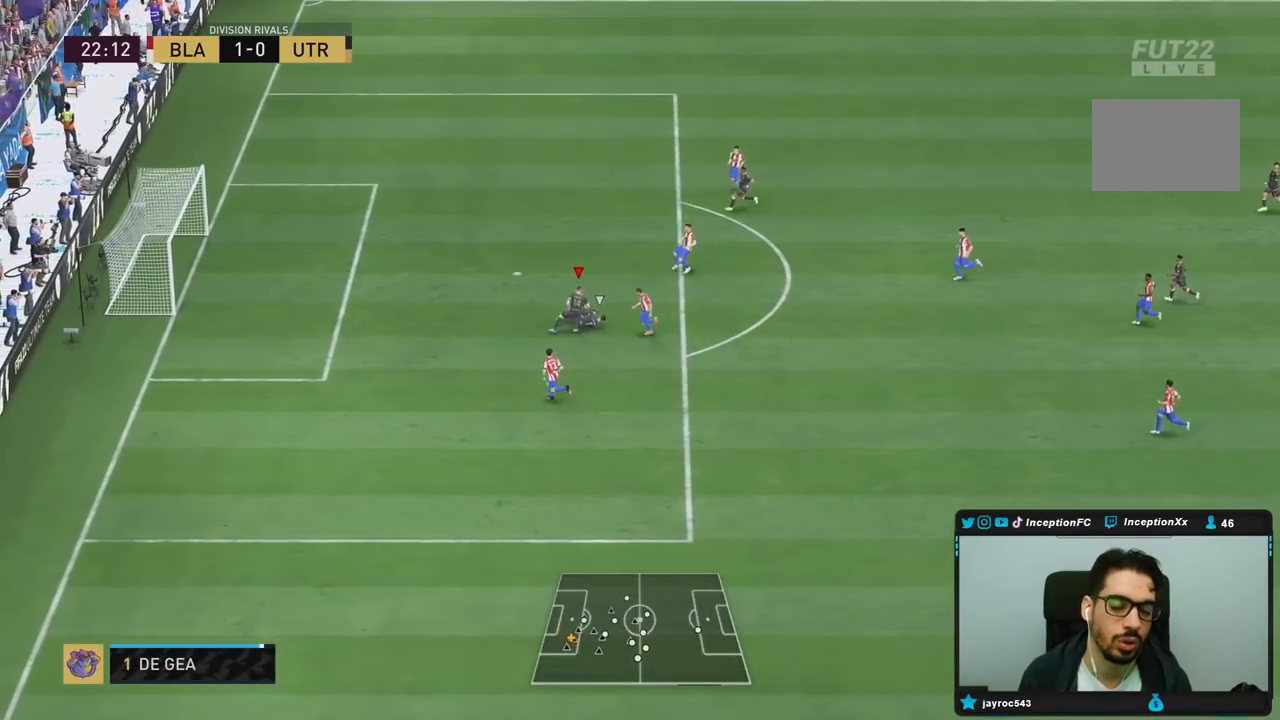
{"dt_ms": 500, "buttons": [], "left_stick": "down", "right_stick": "right", "events": [[150, "left_stick", "down"], [433, "right_stick", "right"]]}
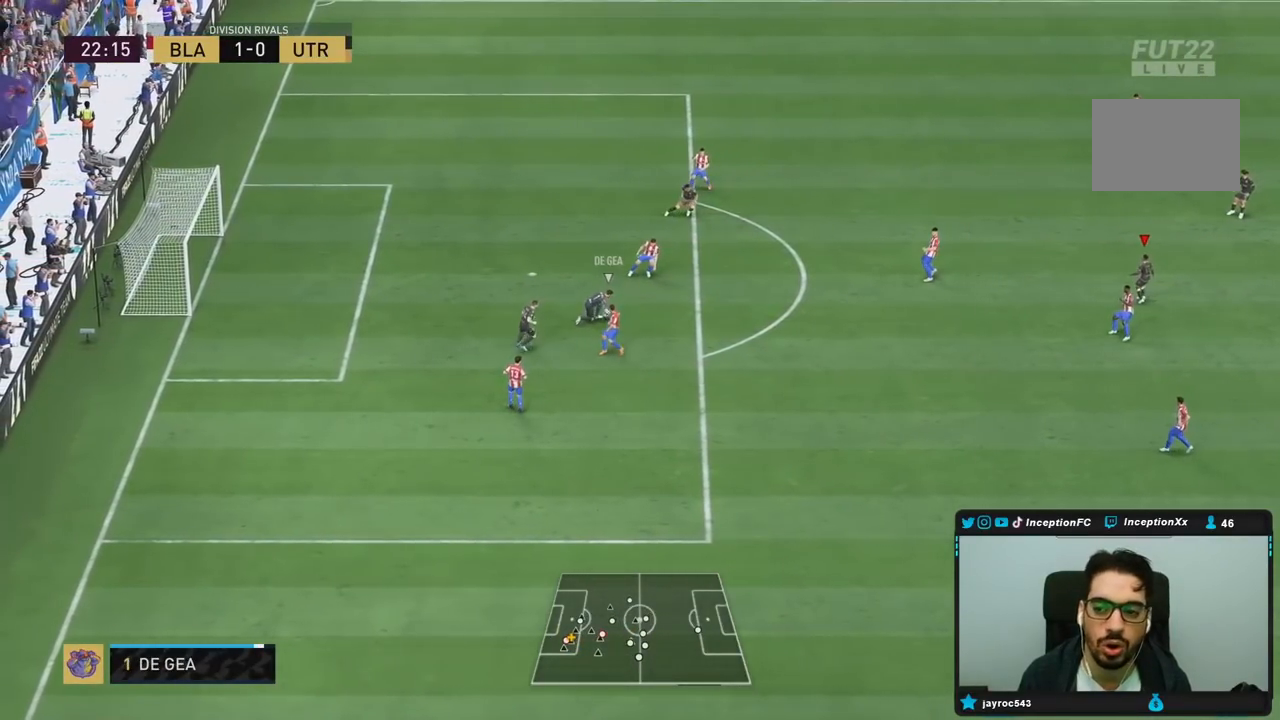
{"dt_ms": 500, "buttons": ["R1"], "left_stick": "down-left", "right_stick": "center", "events": [[17, "left_stick", "down-left"], [50, "right_stick", "center"], [83, "R1", "down"], [167, "L2", "down"], [217, "R1", "up"], [283, "R1", "down"], [417, "L2", "up"], [417, "R1", "up"], [500, "R1", "down"]]}
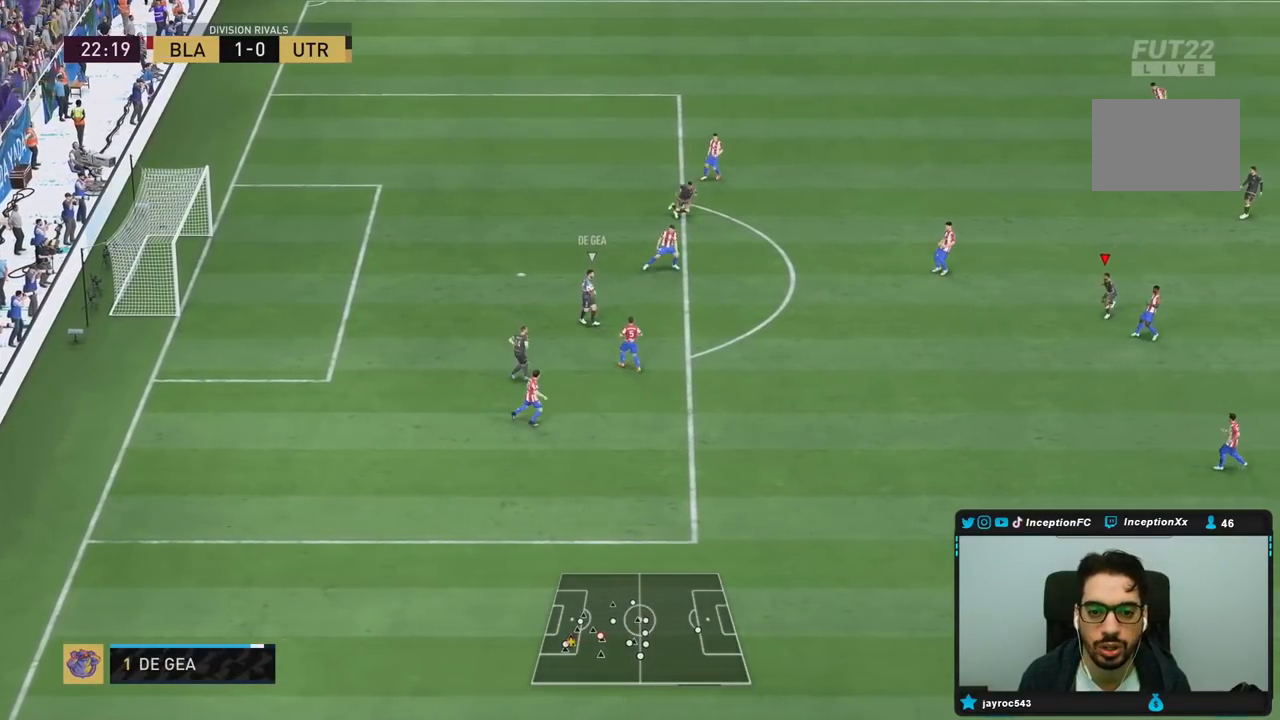
{"dt_ms": 500, "buttons": ["R1", "R2"], "left_stick": "down", "right_stick": "center", "events": [[17, "R2", "down"], [33, "left_stick", "down"], [350, "R1", "up"], [483, "R1", "down"]]}
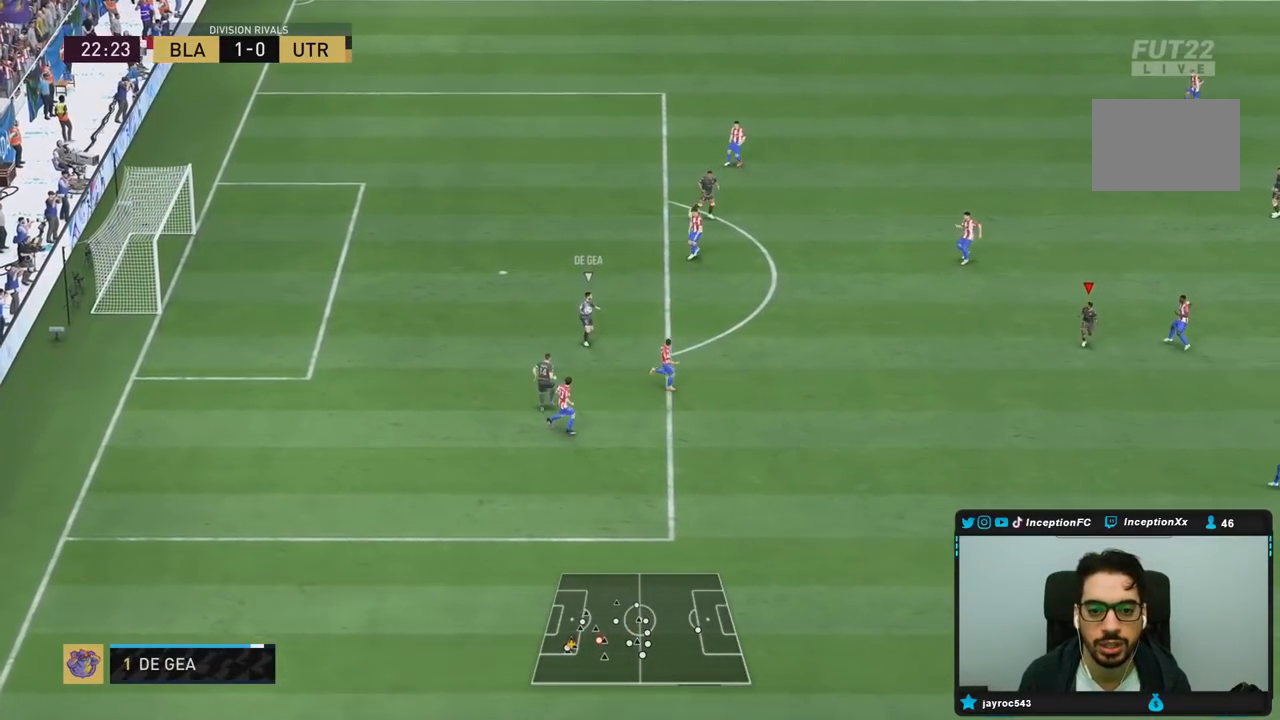
{"dt_ms": 1000, "buttons": ["L2"], "left_stick": "down-right", "right_stick": "center"}
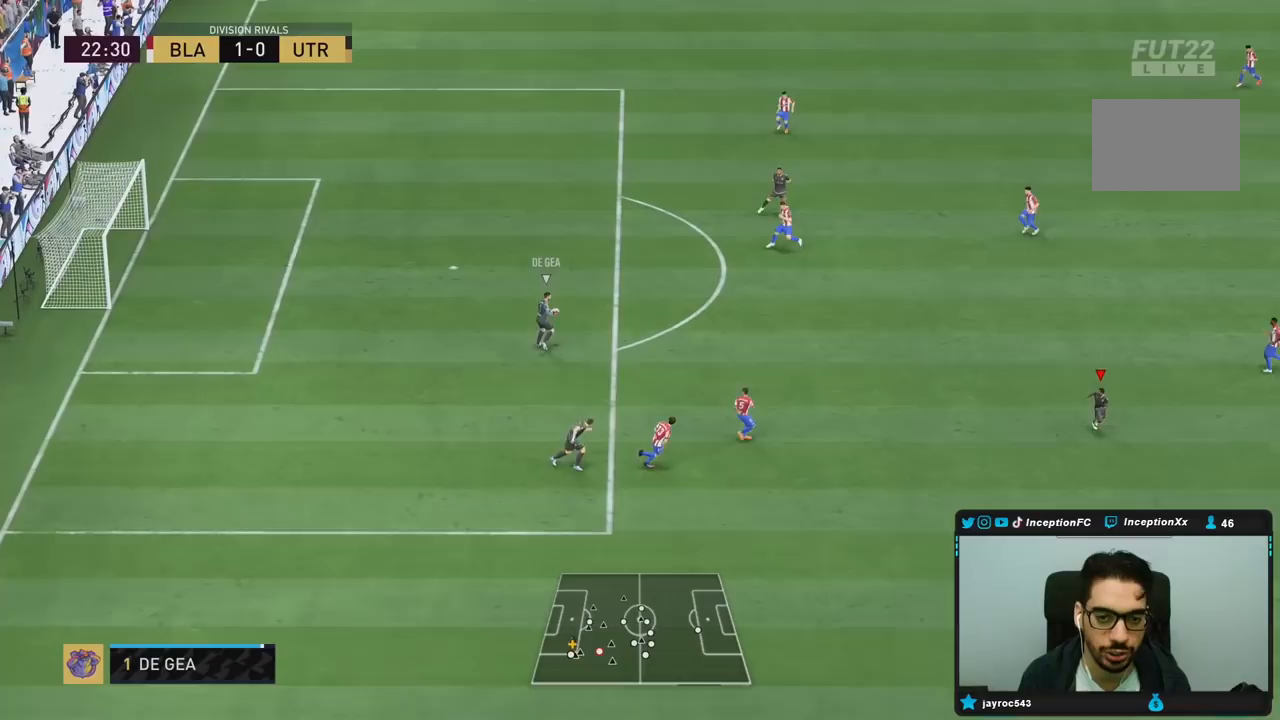
{"dt_ms": 1000, "buttons": ["R2"], "left_stick": "left", "right_stick": "center"}
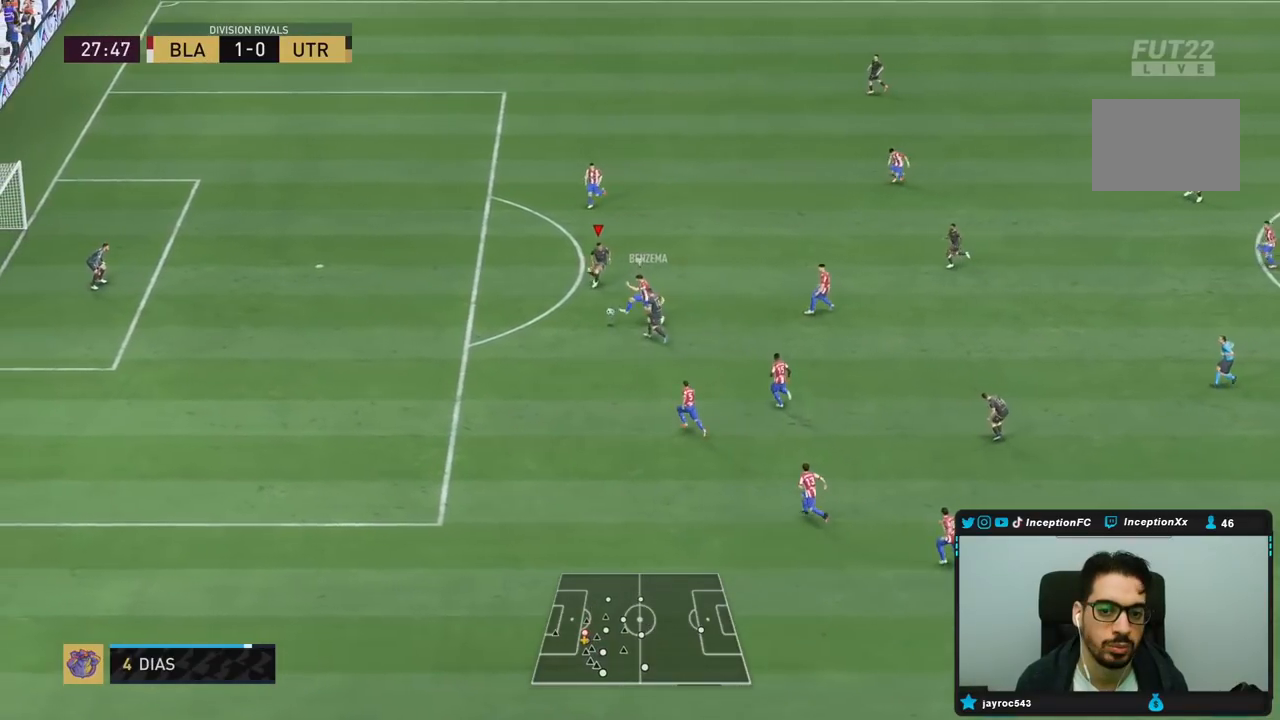
{"dt_ms": 500, "buttons": ["L2", "R1", "R2"], "left_stick": "up-left", "right_stick": "center", "events": [[17, "left_stick", "up-left"], [200, "right_stick", "down"], [283, "L2", "down"], [283, "R1", "down"], [283, "right_stick", "center"]]}
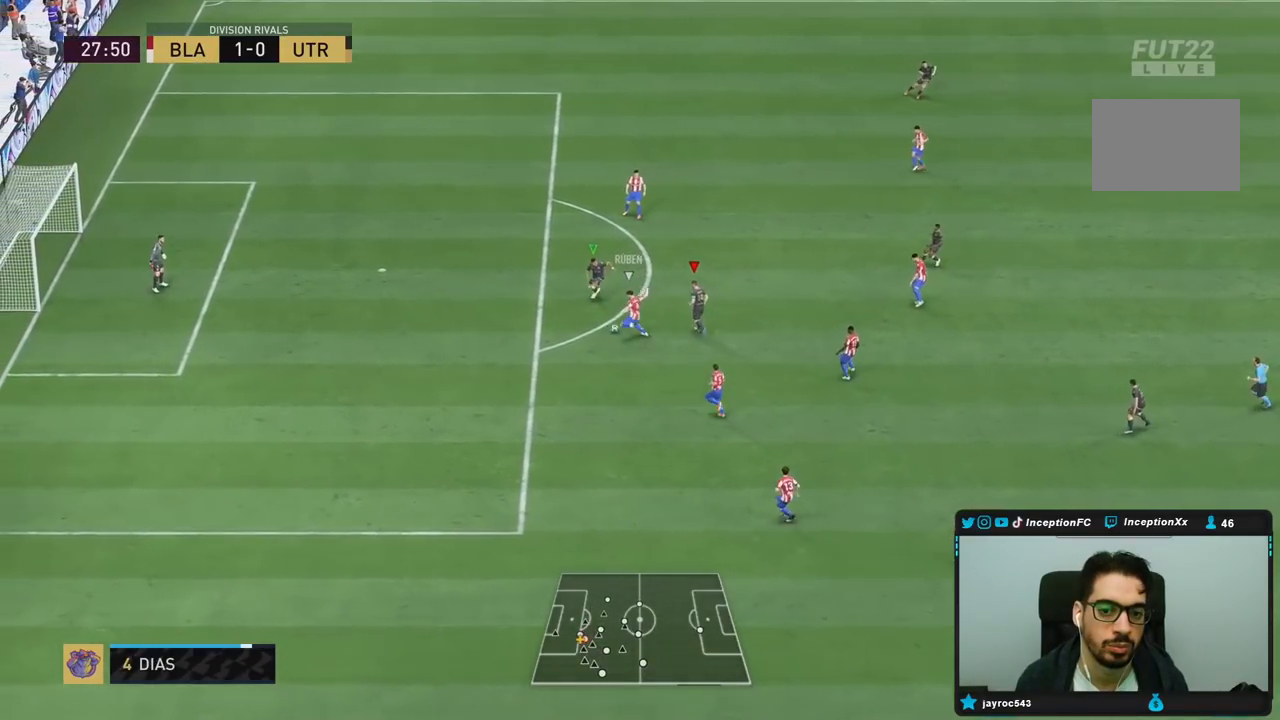
{"dt_ms": 500, "buttons": ["L2"], "left_stick": "down-left", "right_stick": "center", "events": [[117, "left_stick", "down-left"], [150, "CIRCLE", "down"], [250, "CIRCLE", "up"], [317, "R1", "up"], [333, "R2", "up"]]}
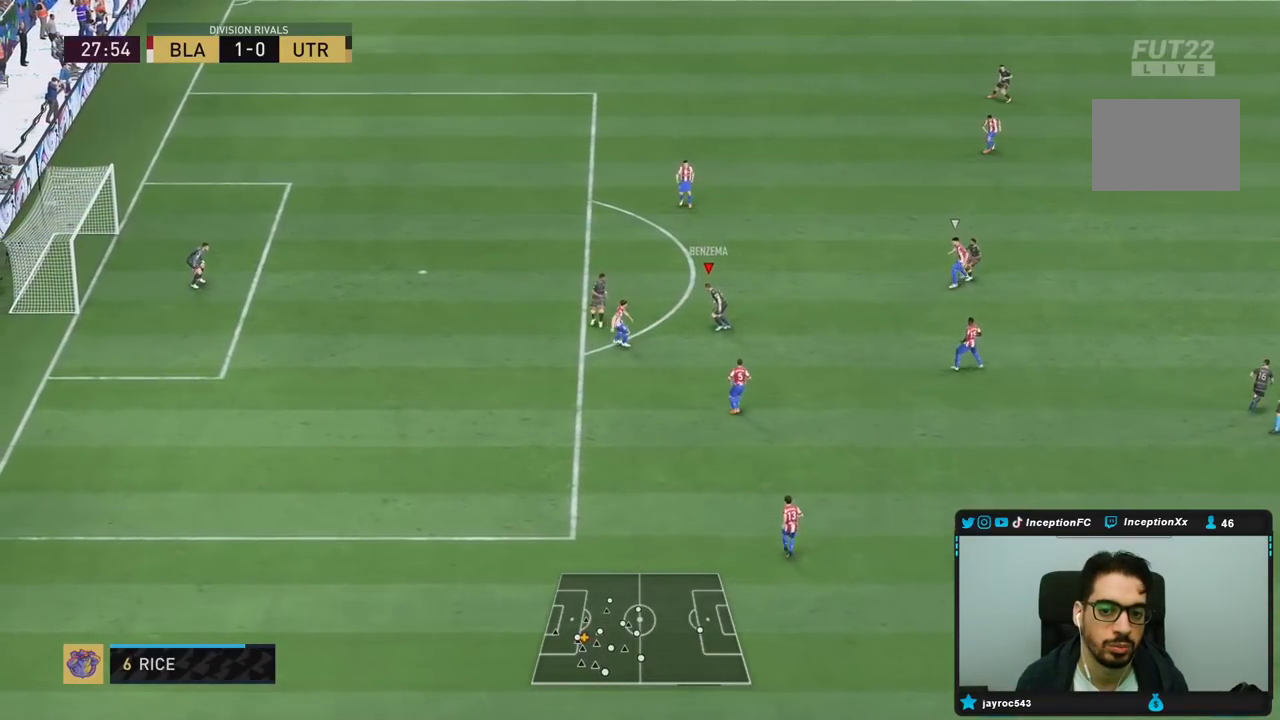
{"dt_ms": 500, "buttons": [], "left_stick": "left", "right_stick": "center", "events": [[117, "left_stick", "left"], [333, "L2", "up"]]}
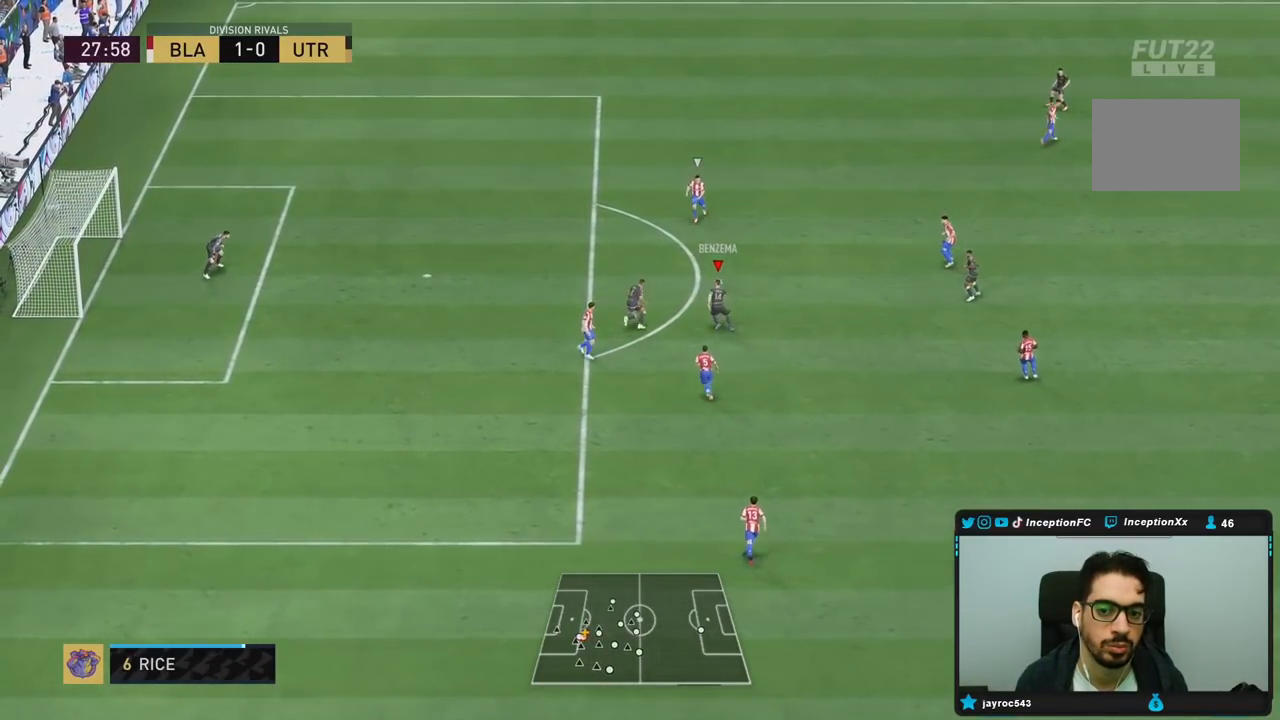
{"dt_ms": 500, "buttons": ["R2"], "left_stick": "up-right", "right_stick": "center", "events": [[50, "left_stick", "center"], [183, "left_stick", "up"], [200, "R2", "down"], [283, "left_stick", "up-right"]]}
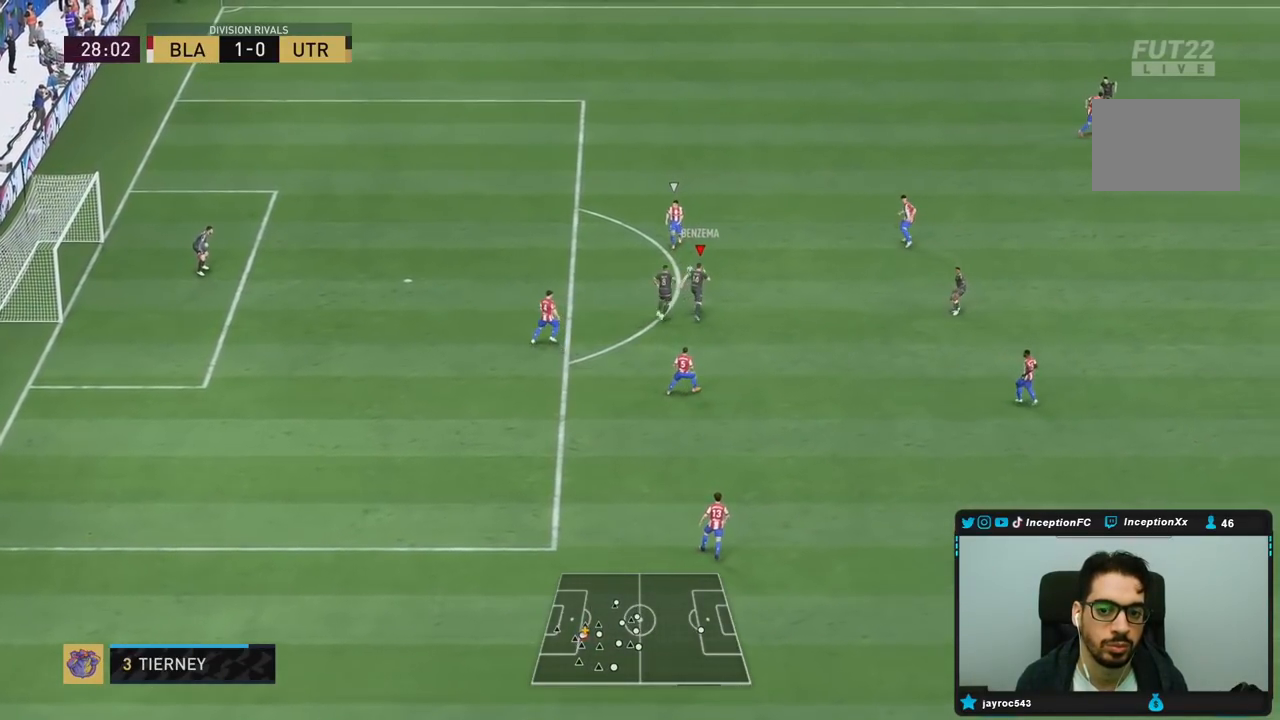
{"dt_ms": 500, "buttons": ["L2", "R1", "R2"], "left_stick": "up", "right_stick": "center", "events": [[317, "right_stick", "down-right"], [400, "R1", "down"], [400, "left_stick", "up"], [400, "right_stick", "center"], [450, "L2", "down"]]}
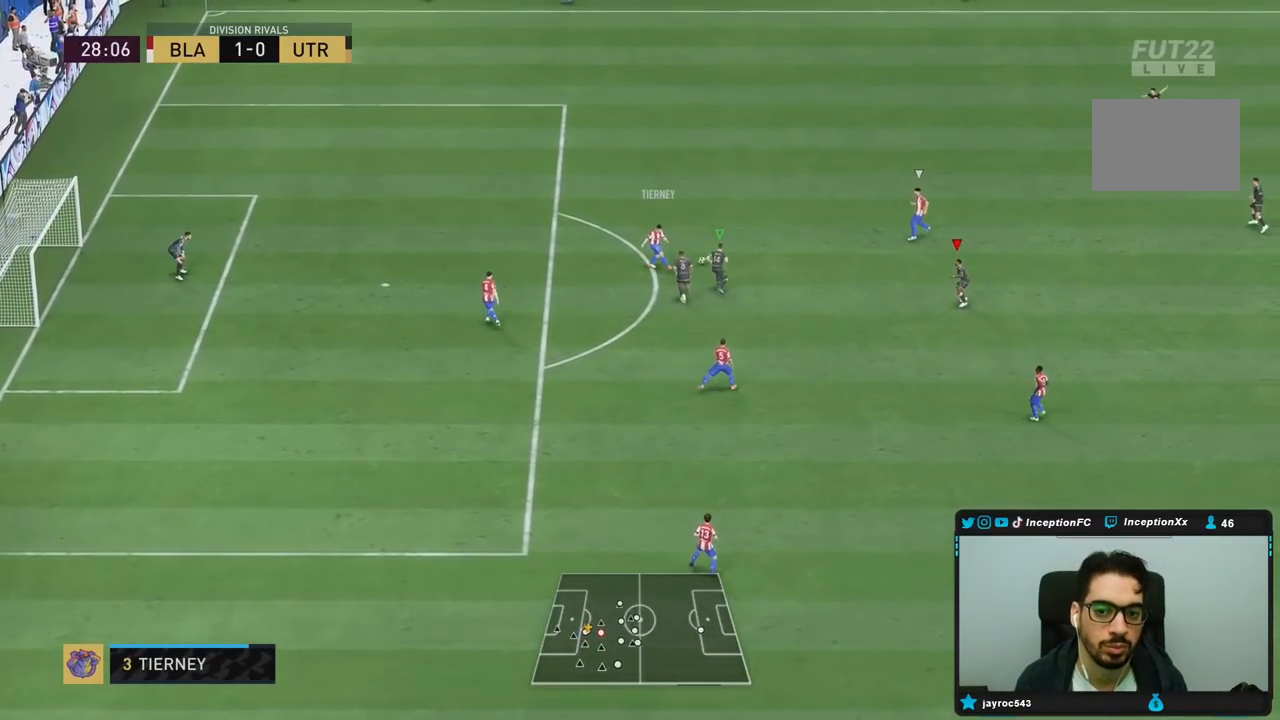
{"dt_ms": 500, "buttons": ["R1", "R2"], "left_stick": "up", "right_stick": "center", "events": [[317, "L2", "up"]]}
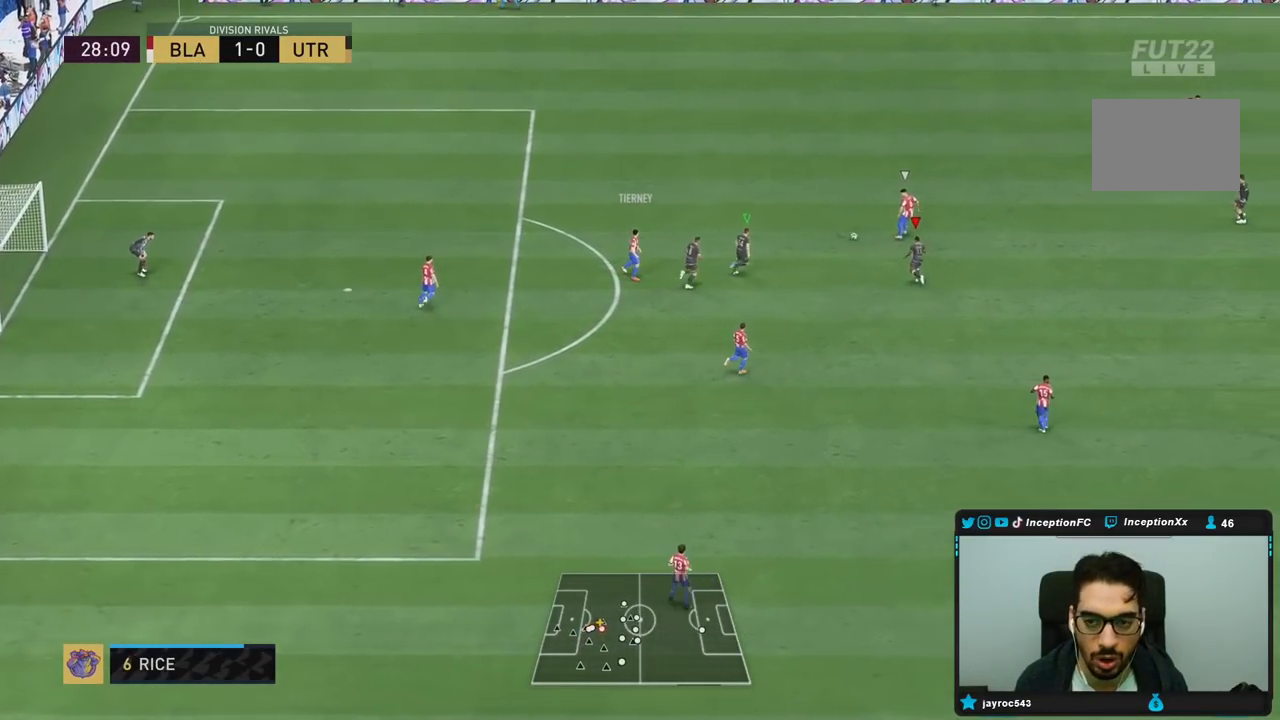
{"dt_ms": 500, "buttons": ["R2"], "left_stick": "up-right", "right_stick": "center", "events": [[33, "R1", "up"], [267, "left_stick", "up-right"]]}
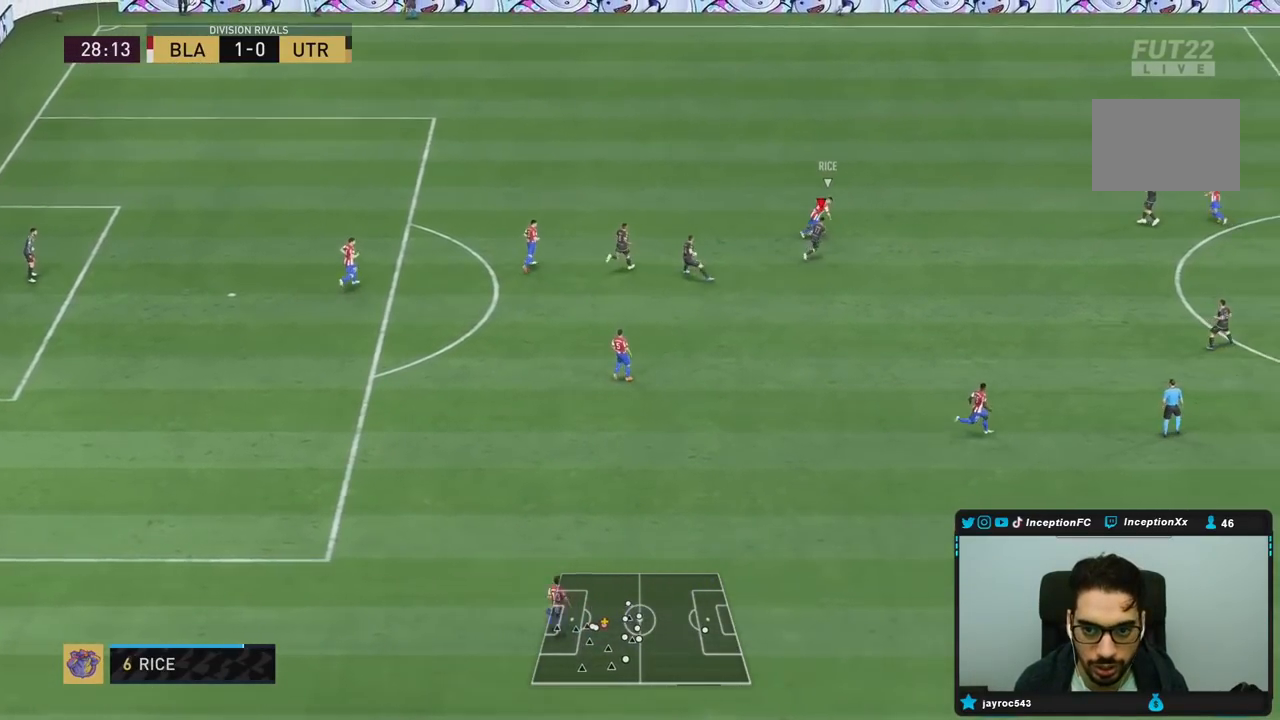
{"dt_ms": 1000, "buttons": ["R2"], "left_stick": "down-right", "right_stick": "center"}